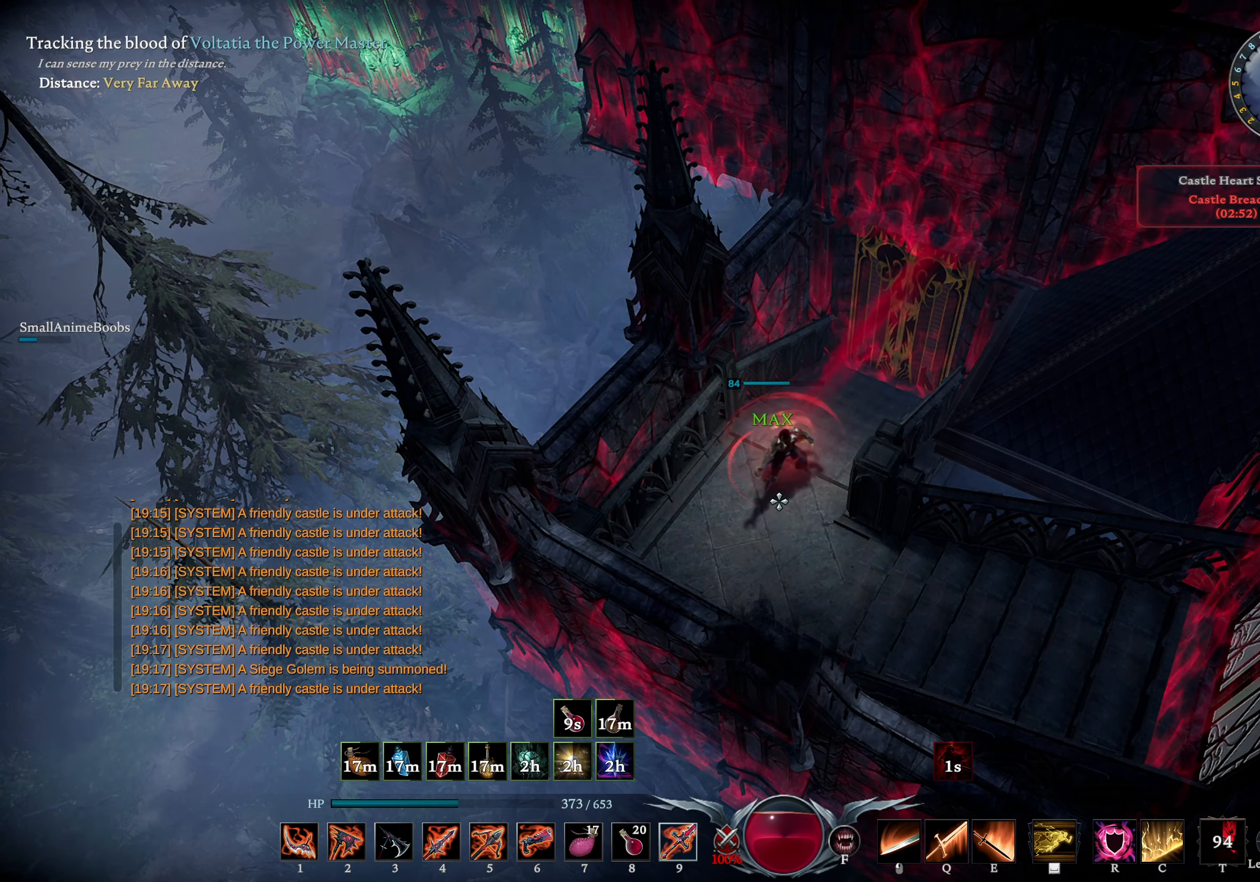
Gameplay with a controller (PlayStation layout); each line is a JSON object with the inputs held at the frame after it. "events" lists button and stick changes between this image and that frame as [ms after this image, input, new state], when the widget could be followed in between.
{"buttons": [], "left_stick": "center", "right_stick": "center", "events": []}
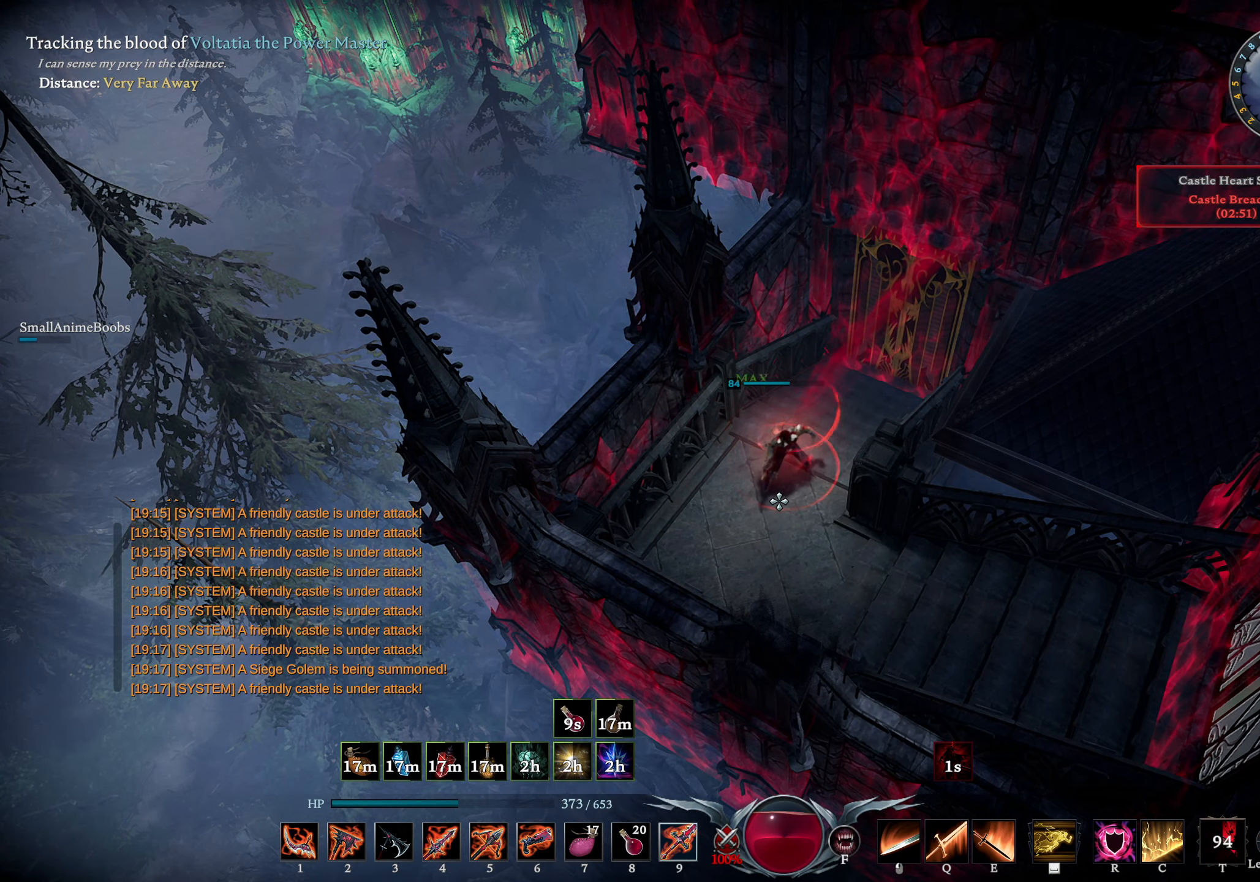
{"buttons": [], "left_stick": "center", "right_stick": "center", "events": []}
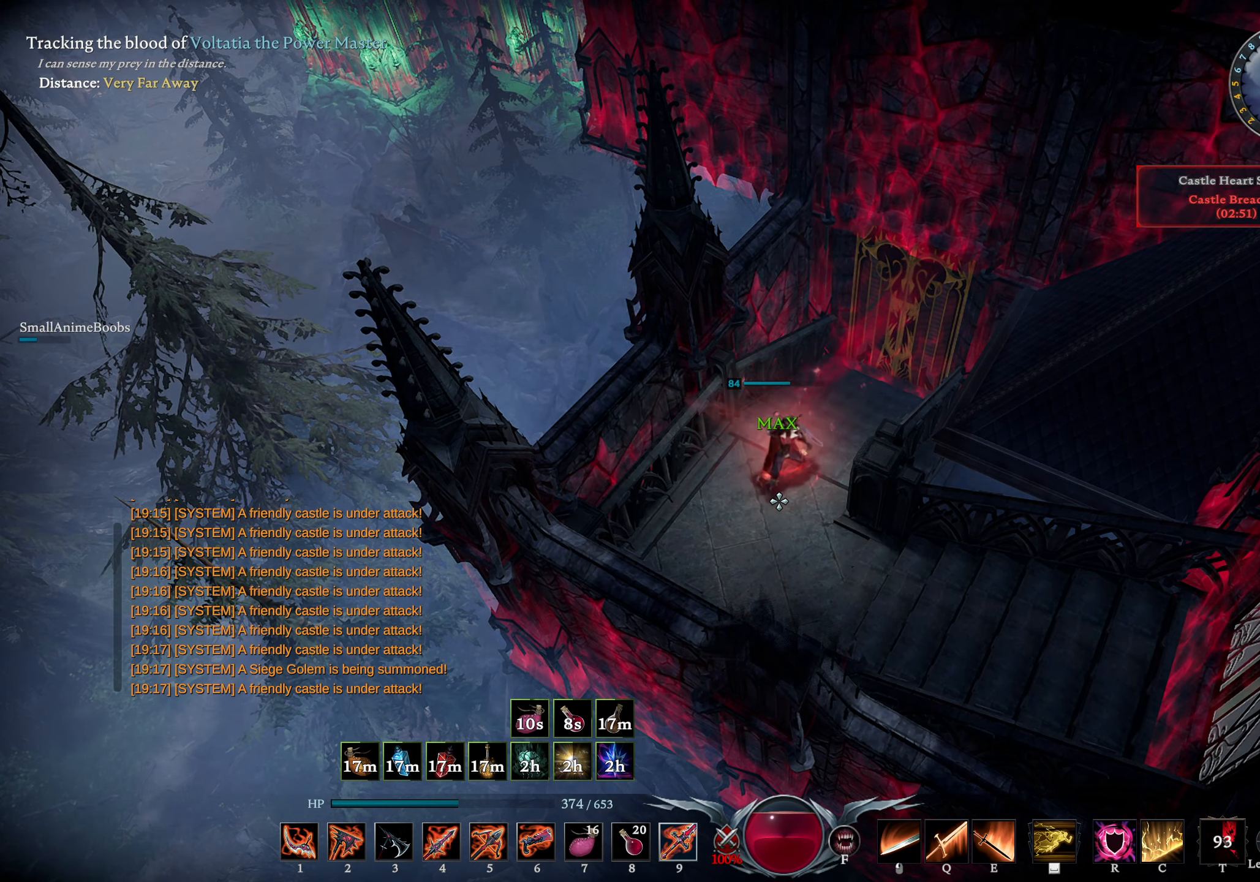
{"buttons": [], "left_stick": "up-right", "right_stick": "center", "events": [[234, "left_stick", "up-right"], [250, "right_stick", "up-right"], [384, "right_stick", "center"]]}
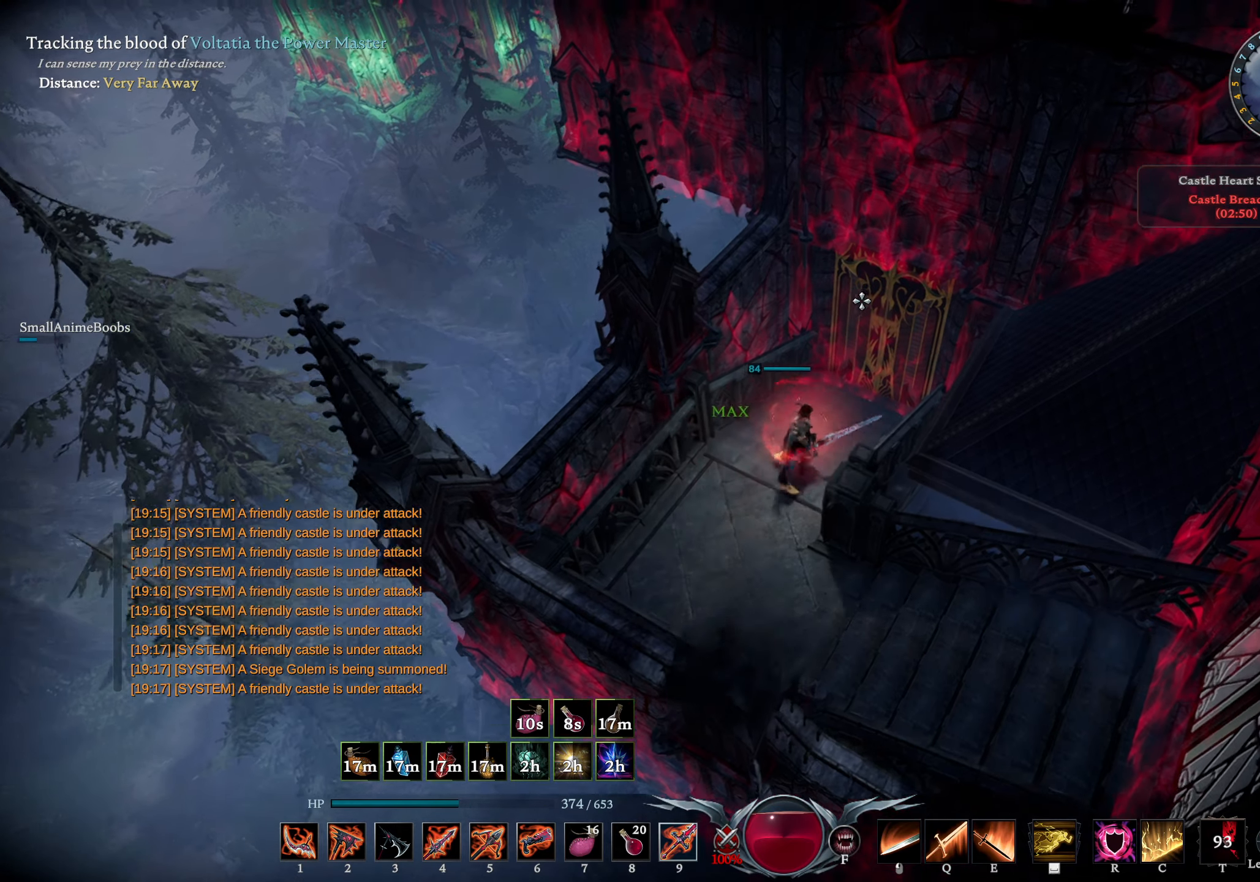
{"buttons": [], "left_stick": "center", "right_stick": "center", "events": [[217, "left_stick", "center"]]}
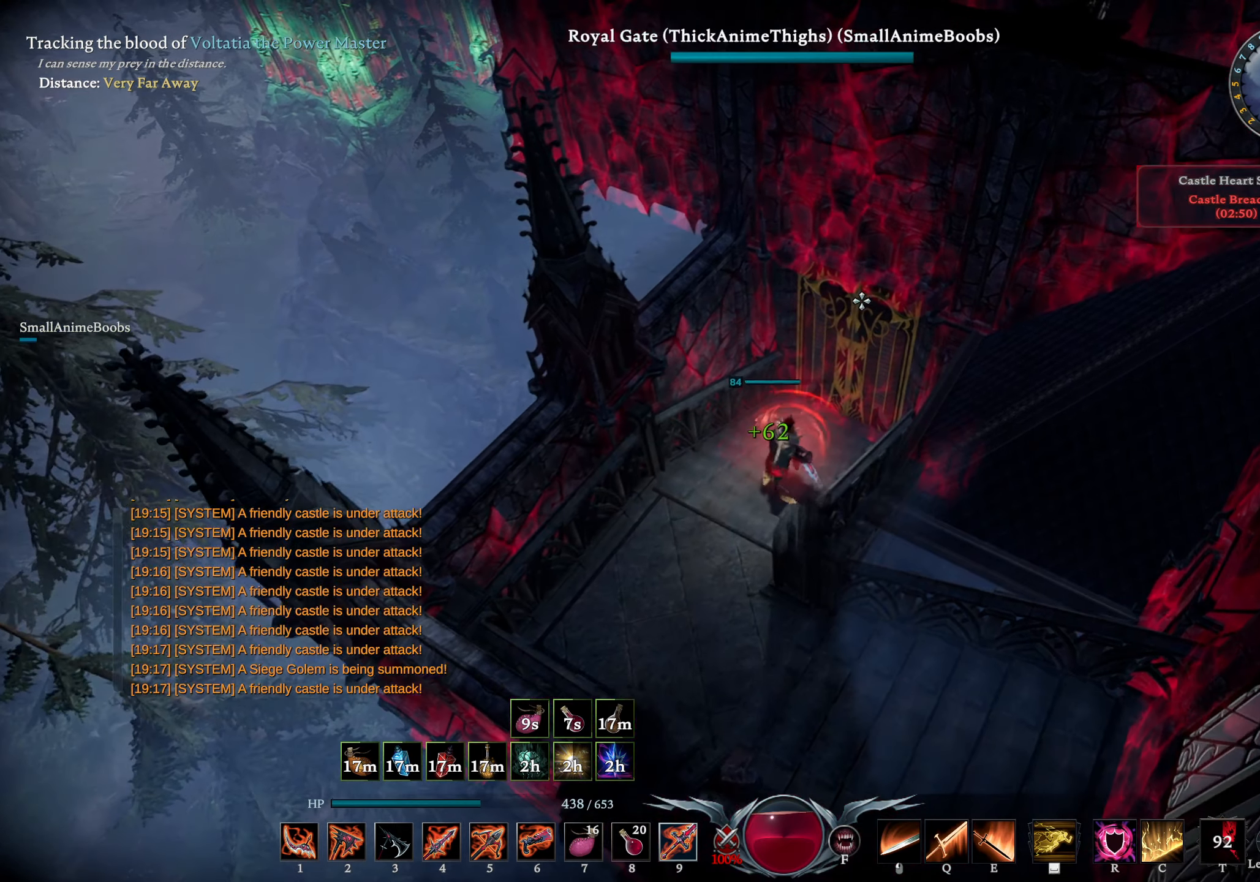
{"buttons": [], "left_stick": "center", "right_stick": "down", "events": [[50, "left_stick", "up"], [367, "left_stick", "center"], [450, "right_stick", "down"]]}
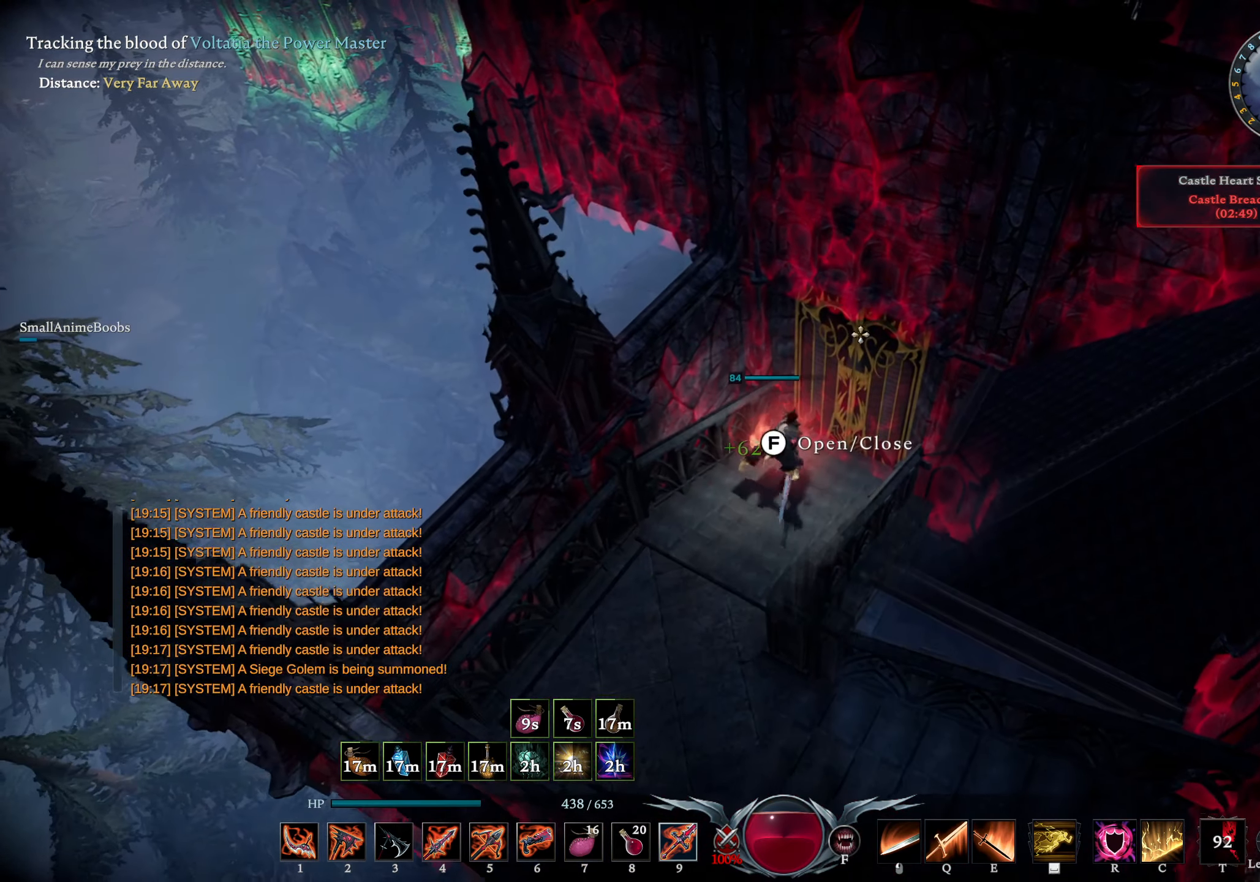
{"buttons": [], "left_stick": "center", "right_stick": "center", "events": [[50, "left_stick", "up-right"], [50, "right_stick", "center"], [284, "left_stick", "center"]]}
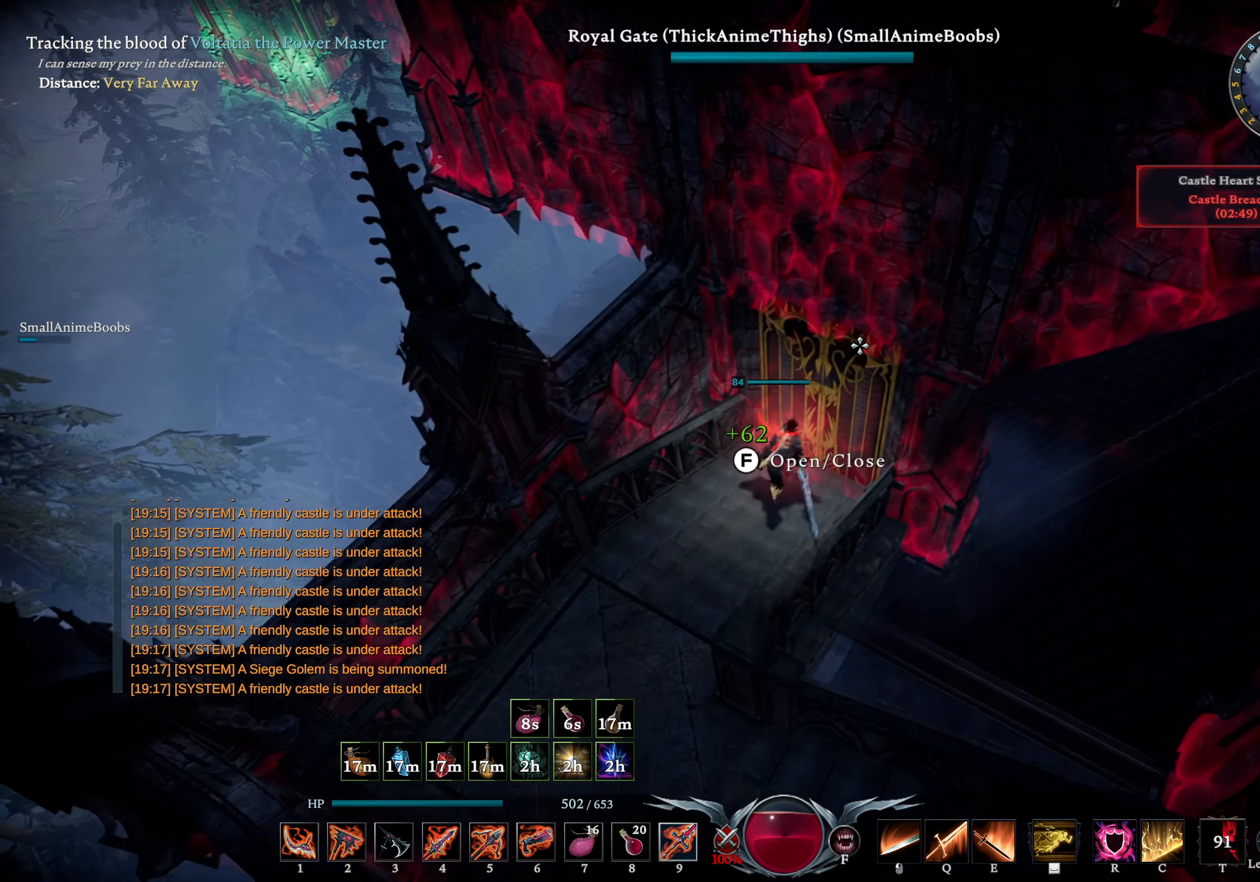
{"buttons": ["CROSS"], "left_stick": "up-right", "right_stick": "center", "events": [[467, "CROSS", "down"], [467, "left_stick", "up-right"]]}
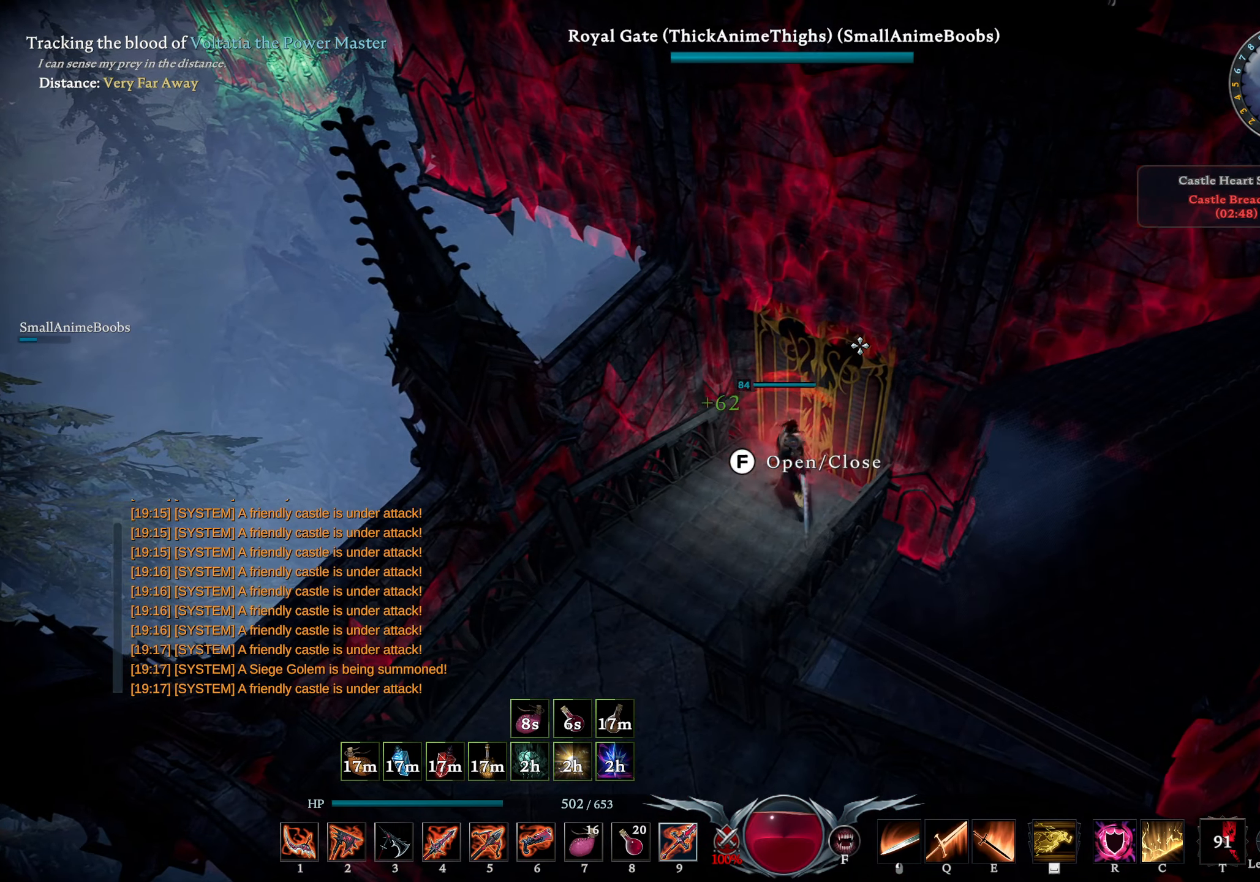
{"buttons": [], "left_stick": "up-right", "right_stick": "center", "events": [[34, "CROSS", "up"], [184, "CROSS", "down"], [267, "CROSS", "up"]]}
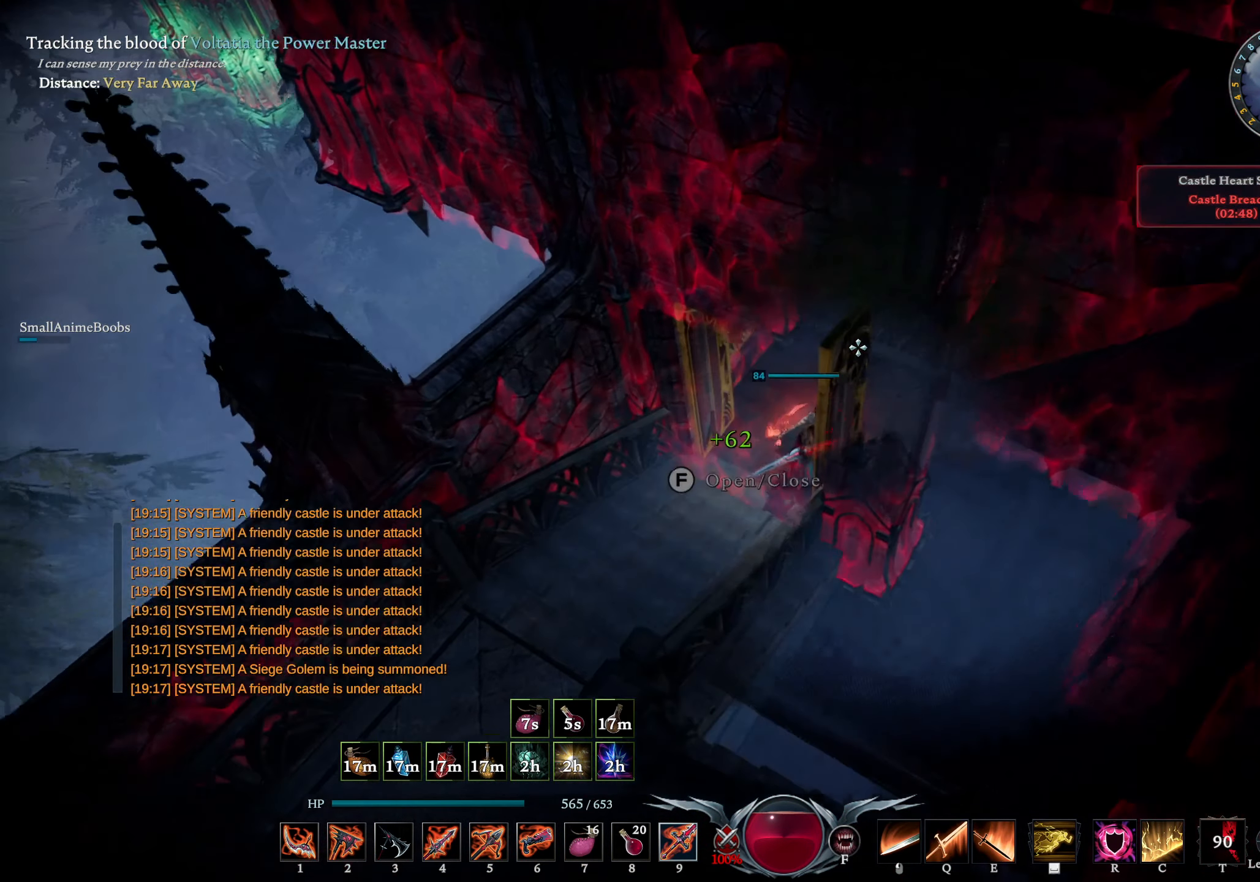
{"buttons": [], "left_stick": "up", "right_stick": "center", "events": [[184, "left_stick", "up"]]}
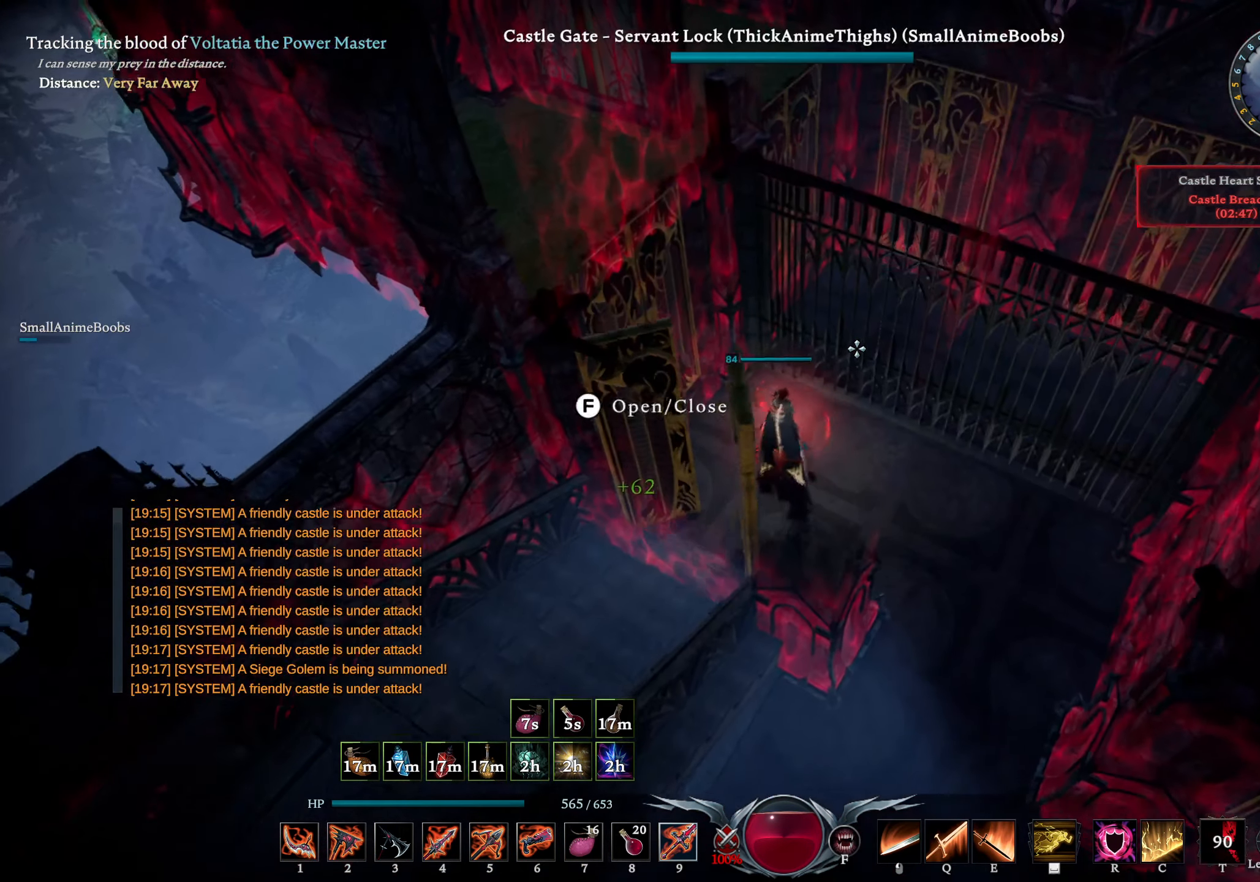
{"buttons": [], "left_stick": "down-right", "right_stick": "center", "events": [[34, "left_stick", "up-right"], [84, "right_stick", "down"], [200, "right_stick", "center"], [250, "left_stick", "center"], [367, "left_stick", "down-right"]]}
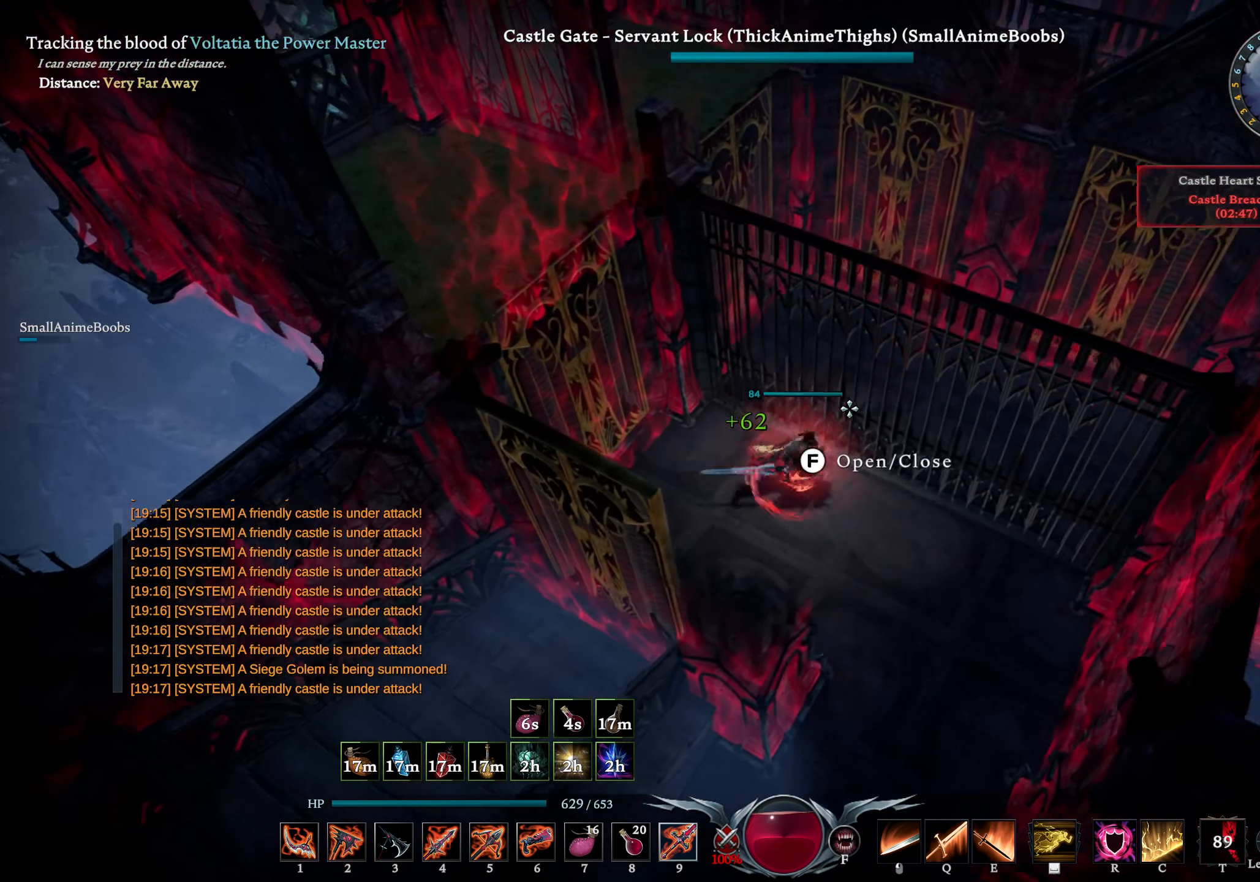
{"buttons": [], "left_stick": "center", "right_stick": "center", "events": [[50, "left_stick", "right"], [267, "left_stick", "center"]]}
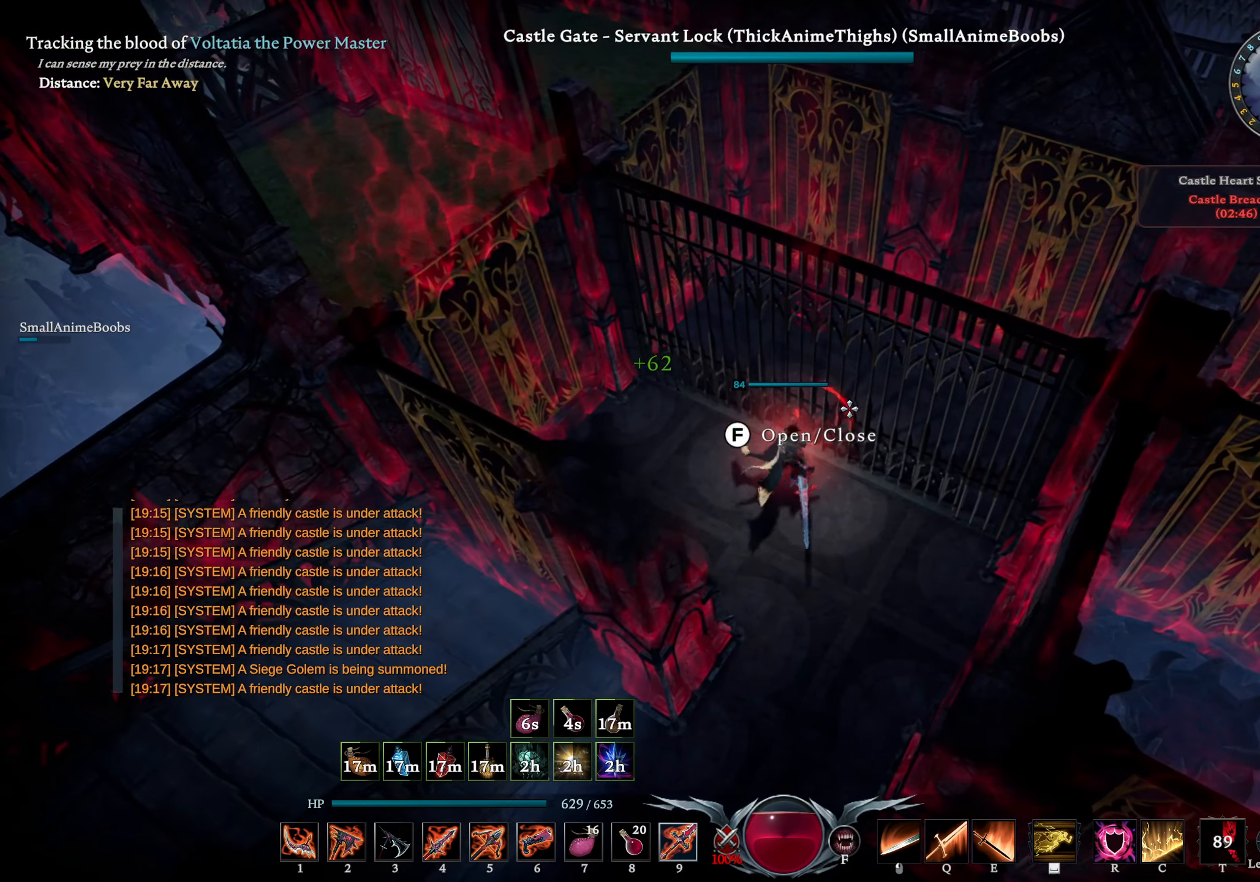
{"buttons": [], "left_stick": "up-right", "right_stick": "center", "events": [[300, "left_stick", "up-right"], [384, "CROSS", "down"], [484, "CROSS", "up"]]}
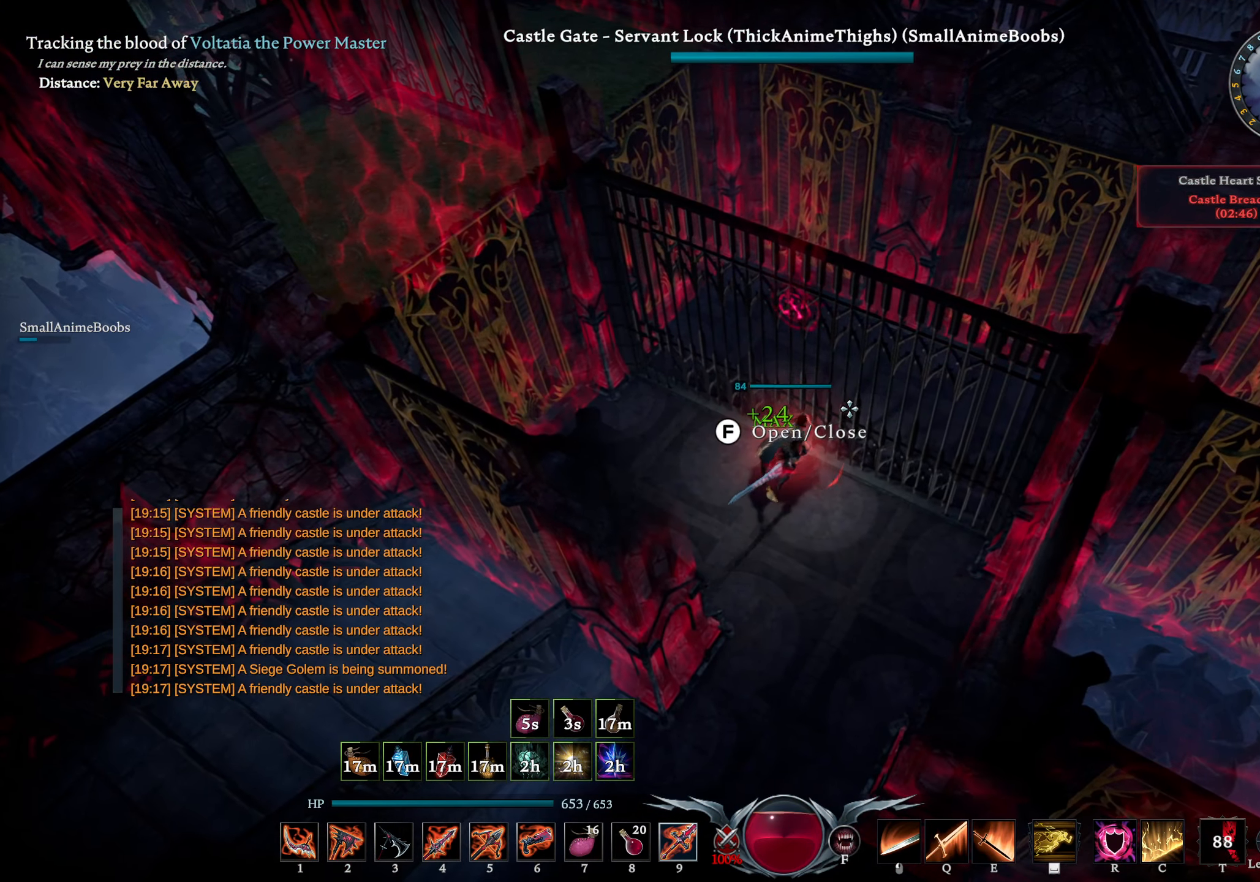
{"buttons": [], "left_stick": "up-right", "right_stick": "center", "events": [[100, "CROSS", "down"], [200, "CROSS", "up"]]}
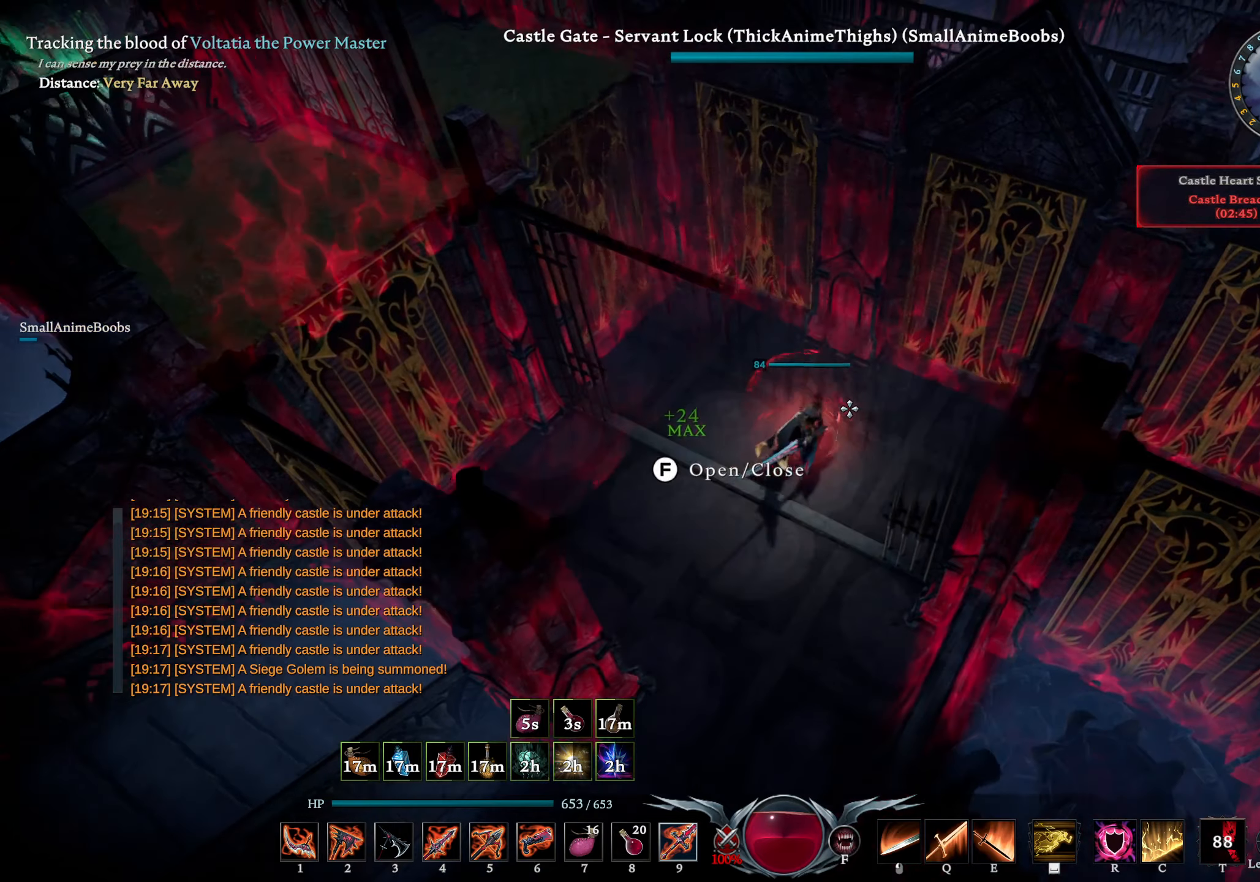
{"buttons": [], "left_stick": "right", "right_stick": "center", "events": [[233, "L2", "down"], [250, "right_stick", "left"], [266, "left_stick", "right"], [450, "L2", "up"], [450, "right_stick", "center"]]}
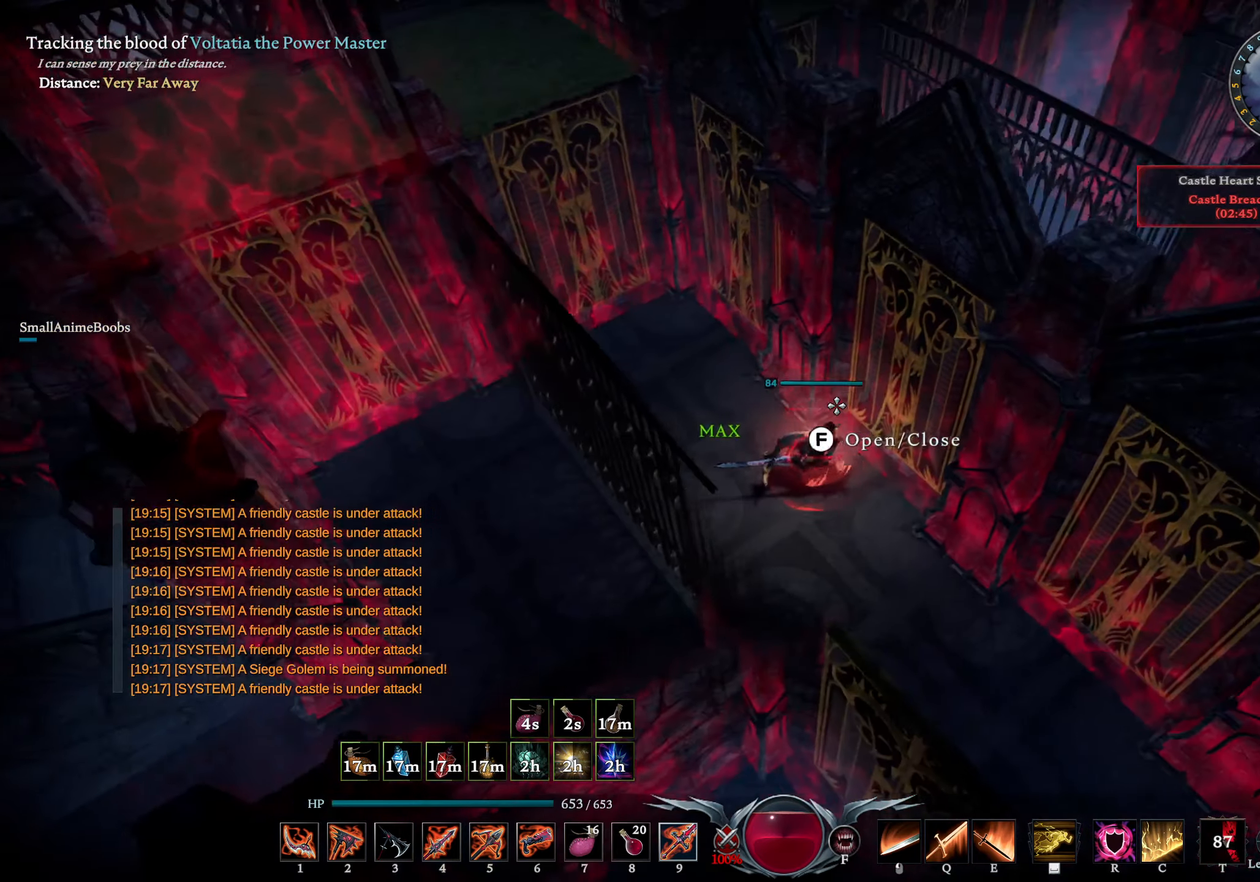
{"buttons": [], "left_stick": "up-right", "right_stick": "center", "events": [[83, "CROSS", "down"], [100, "left_stick", "up-right"], [183, "CROSS", "up"], [266, "CROSS", "down"], [383, "CROSS", "up"]]}
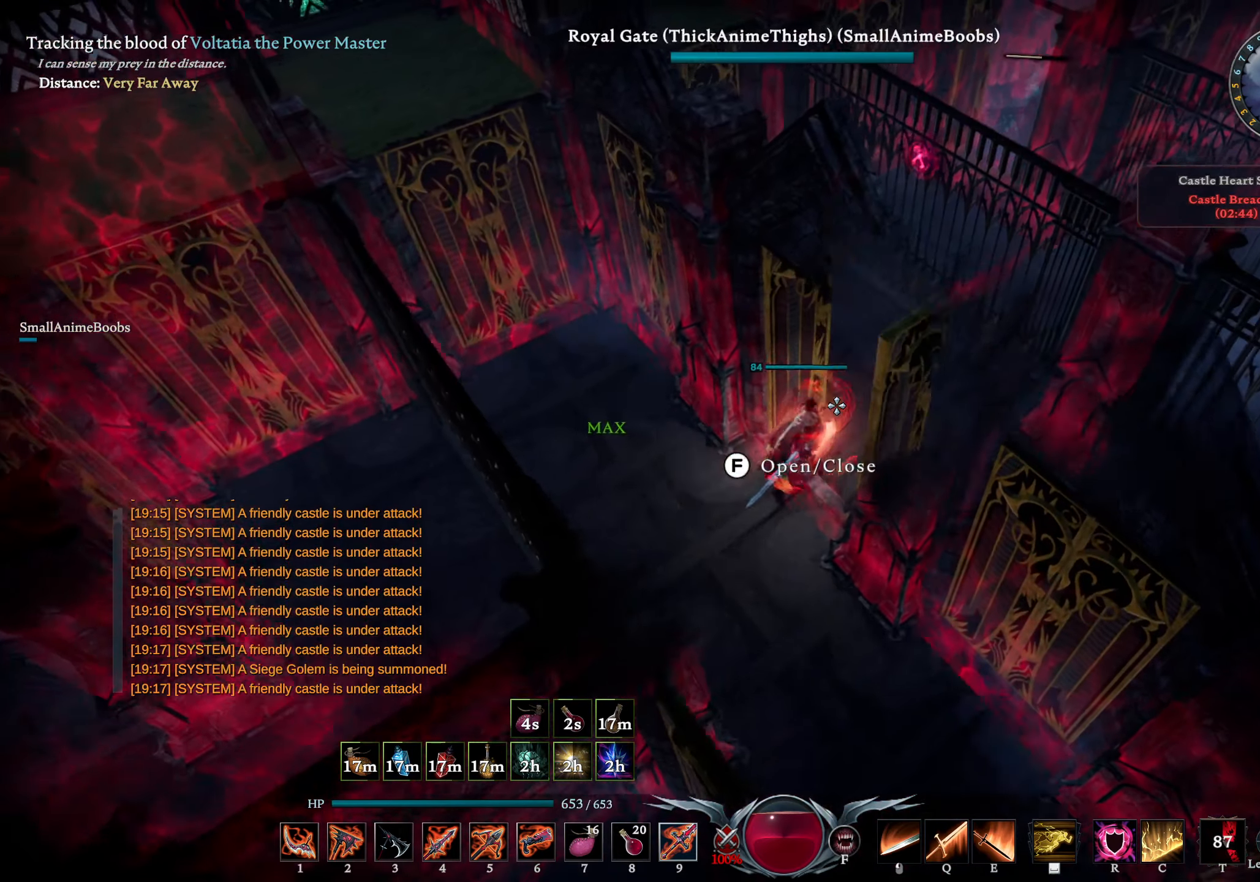
{"buttons": [], "left_stick": "up-right", "right_stick": "center", "events": [[266, "DPAD_RIGHT", "down"], [333, "DPAD_RIGHT", "up"], [366, "right_stick", "right"], [450, "right_stick", "center"]]}
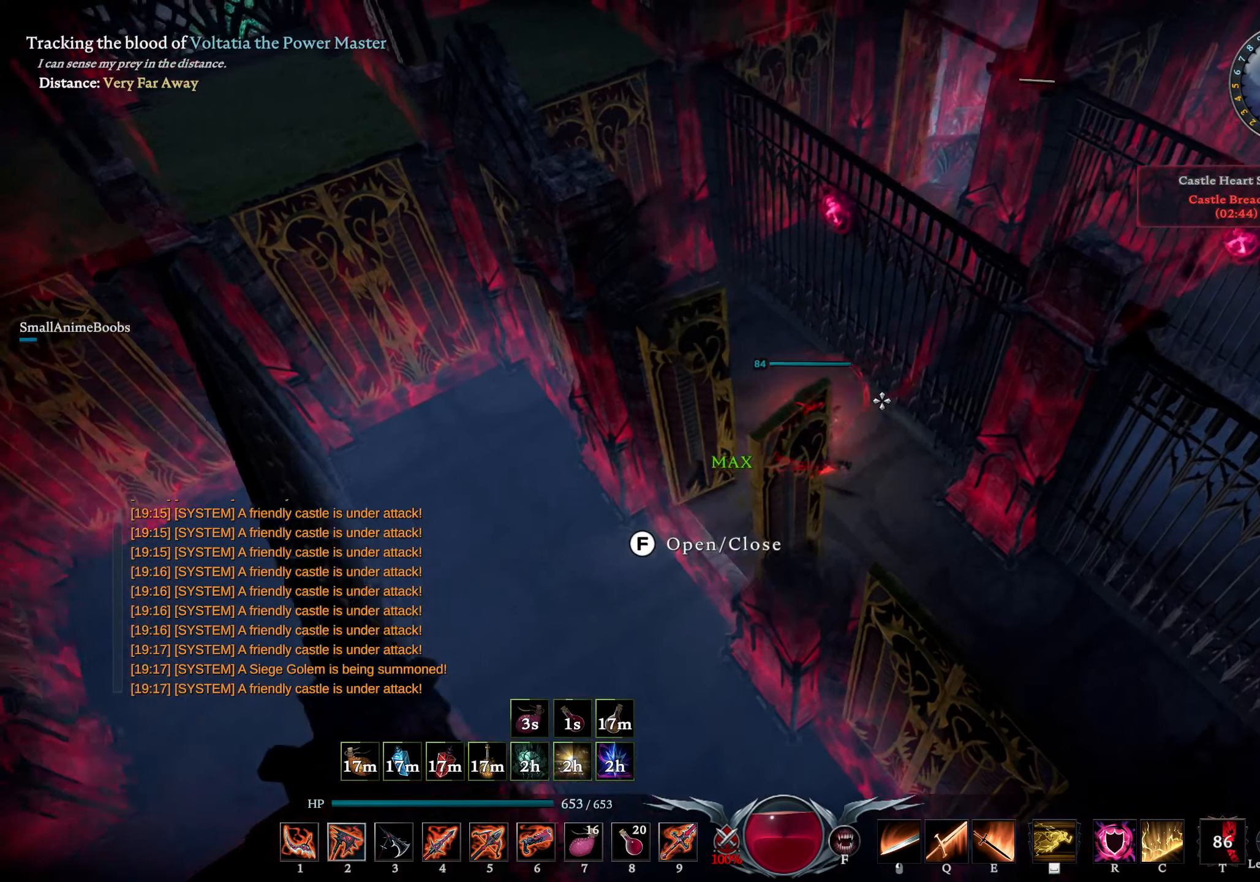
{"buttons": [], "left_stick": "up-right", "right_stick": "center", "events": [[116, "left_stick", "right"], [350, "CROSS", "down"], [366, "left_stick", "up-right"], [433, "CROSS", "up"]]}
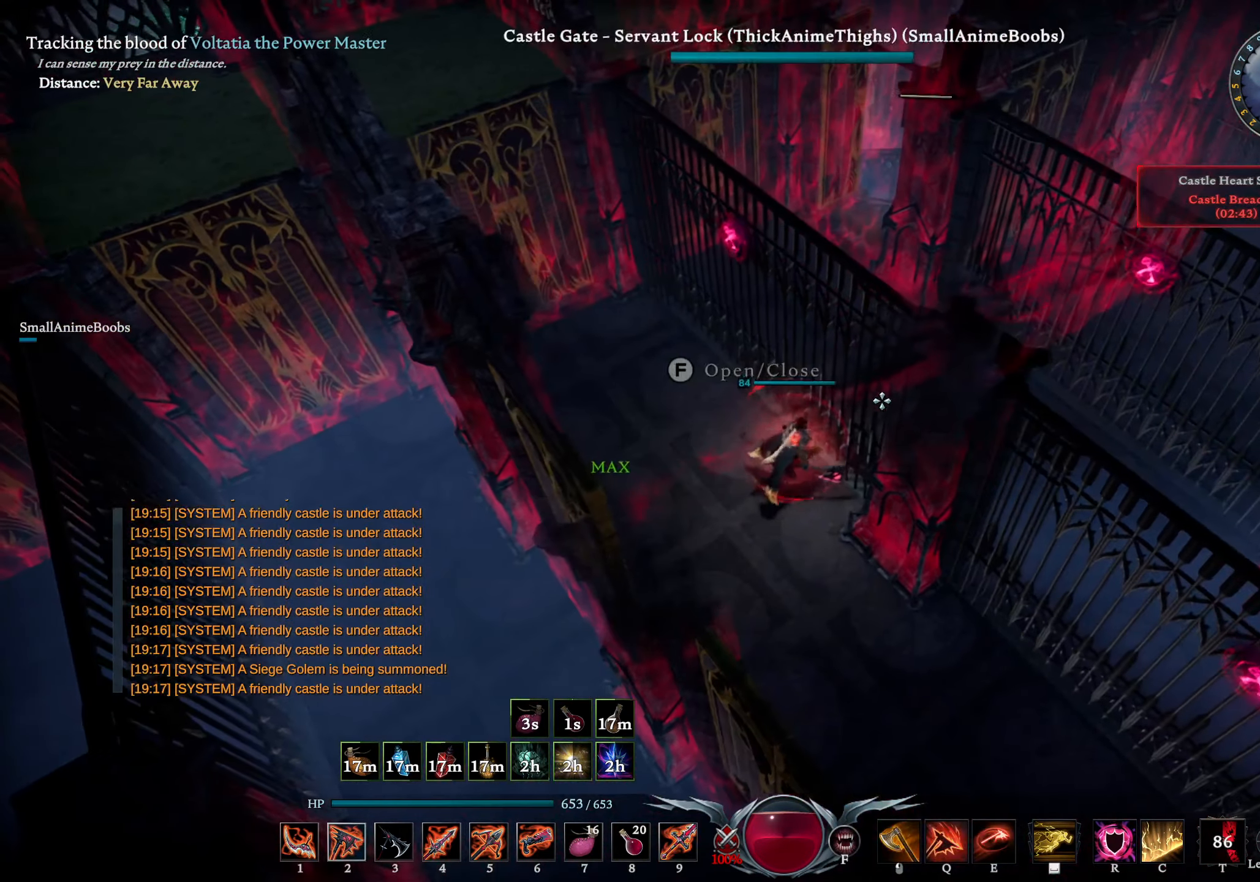
{"buttons": ["L2"], "left_stick": "up-right", "right_stick": "center", "events": [[50, "CROSS", "down"], [150, "CROSS", "up"], [433, "L2", "down"]]}
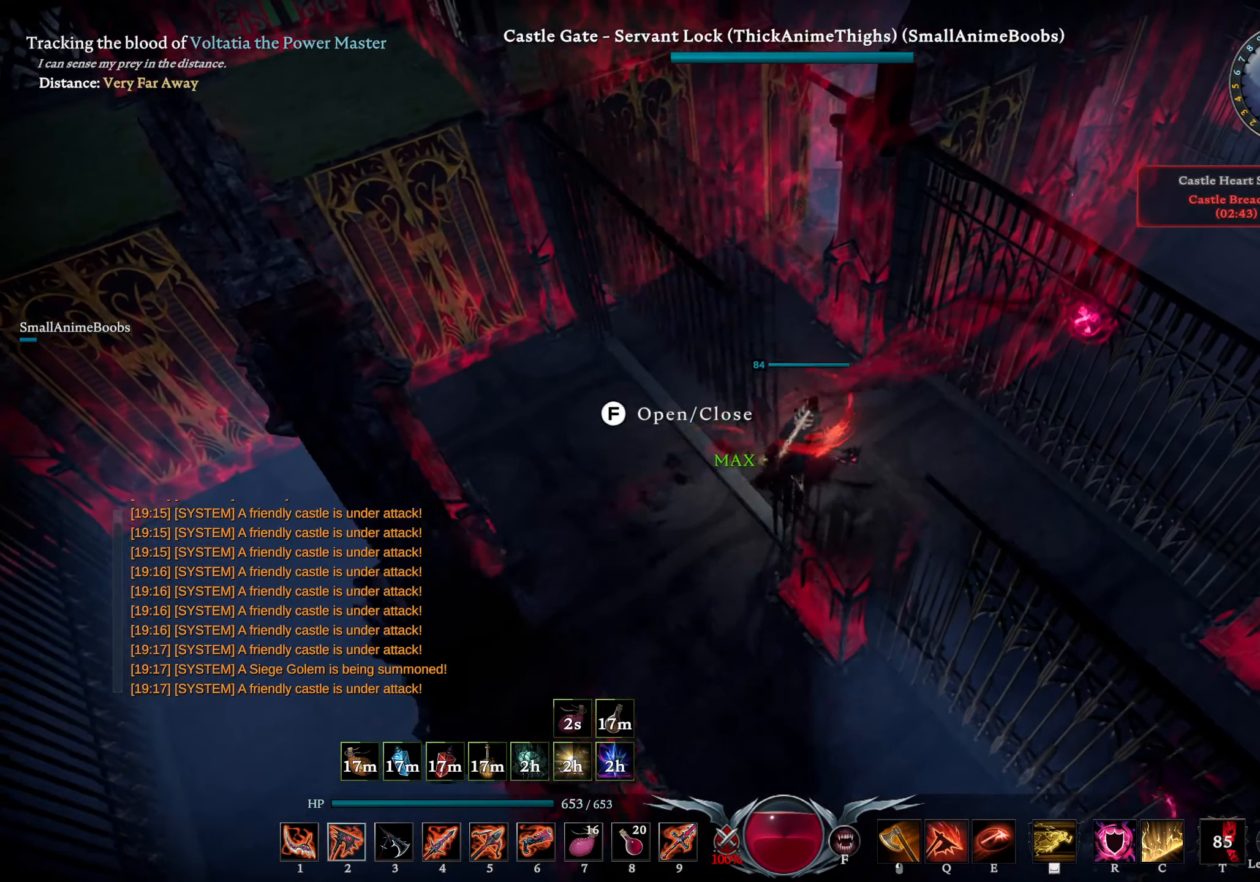
{"buttons": ["SQUARE", "L1"], "left_stick": "down-right", "right_stick": "center", "events": [[50, "right_stick", "down-left"], [66, "left_stick", "right"], [183, "right_stick", "left"], [200, "left_stick", "down-right"], [316, "L2", "up"], [316, "right_stick", "center"], [433, "L1", "down"], [483, "SQUARE", "down"]]}
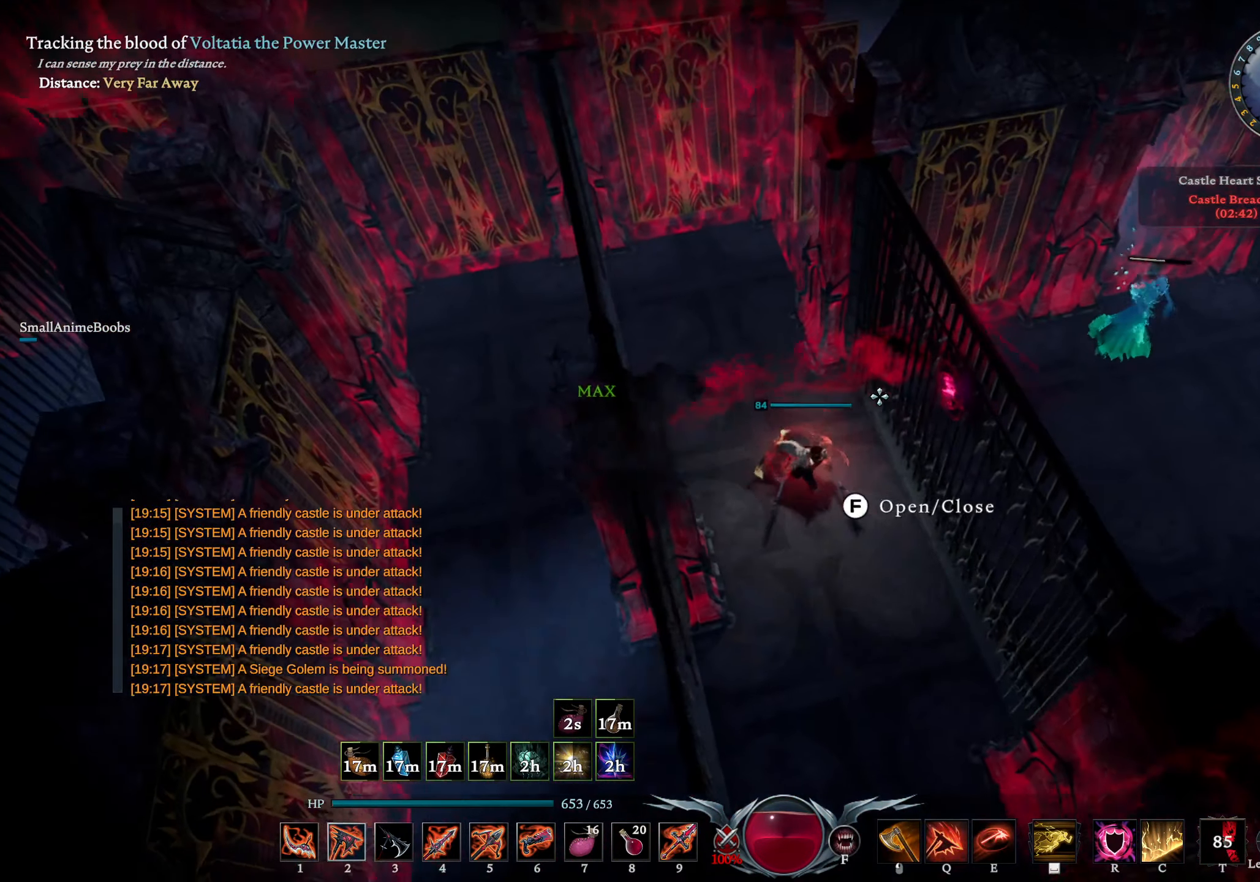
{"buttons": [], "left_stick": "up-left", "right_stick": "center", "events": [[33, "SQUARE", "up"], [50, "L1", "up"], [233, "left_stick", "up-right"], [333, "left_stick", "up-left"]]}
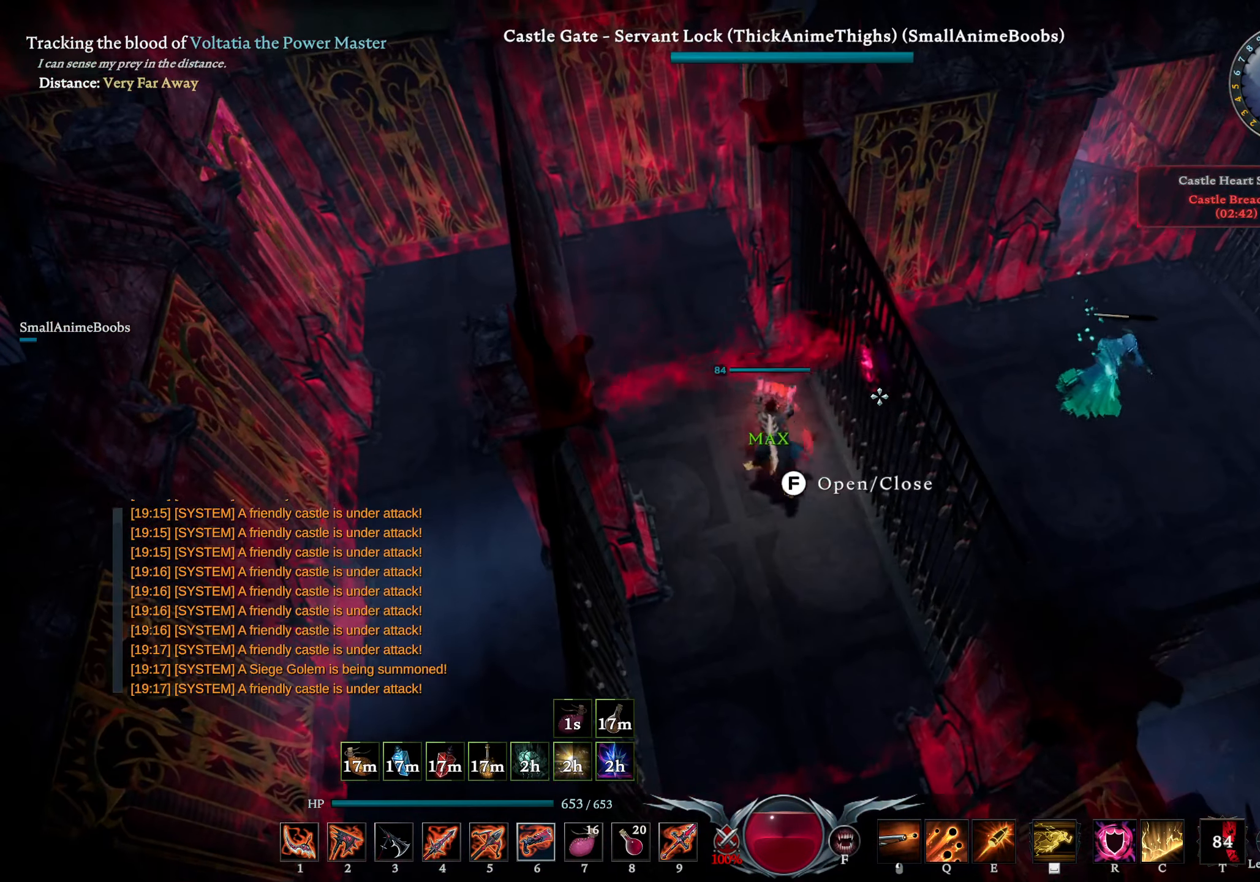
{"buttons": [], "left_stick": "up-left", "right_stick": "center", "events": [[100, "left_stick", "down"], [133, "L2", "down"], [183, "right_stick", "right"], [383, "right_stick", "center"], [433, "L2", "up"], [483, "left_stick", "up-left"]]}
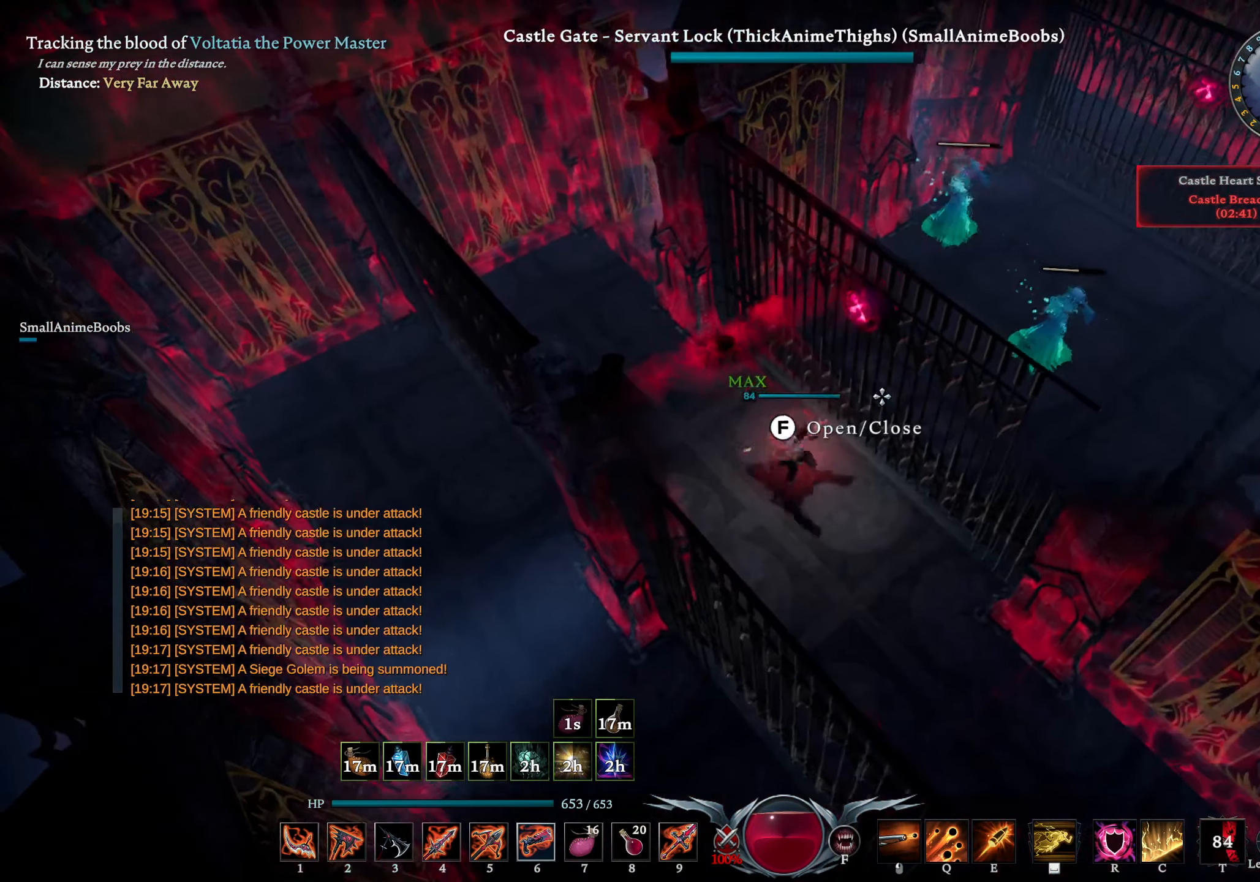
{"buttons": ["L2"], "left_stick": "up-left", "right_stick": "left", "events": [[333, "L2", "down"], [366, "right_stick", "left"]]}
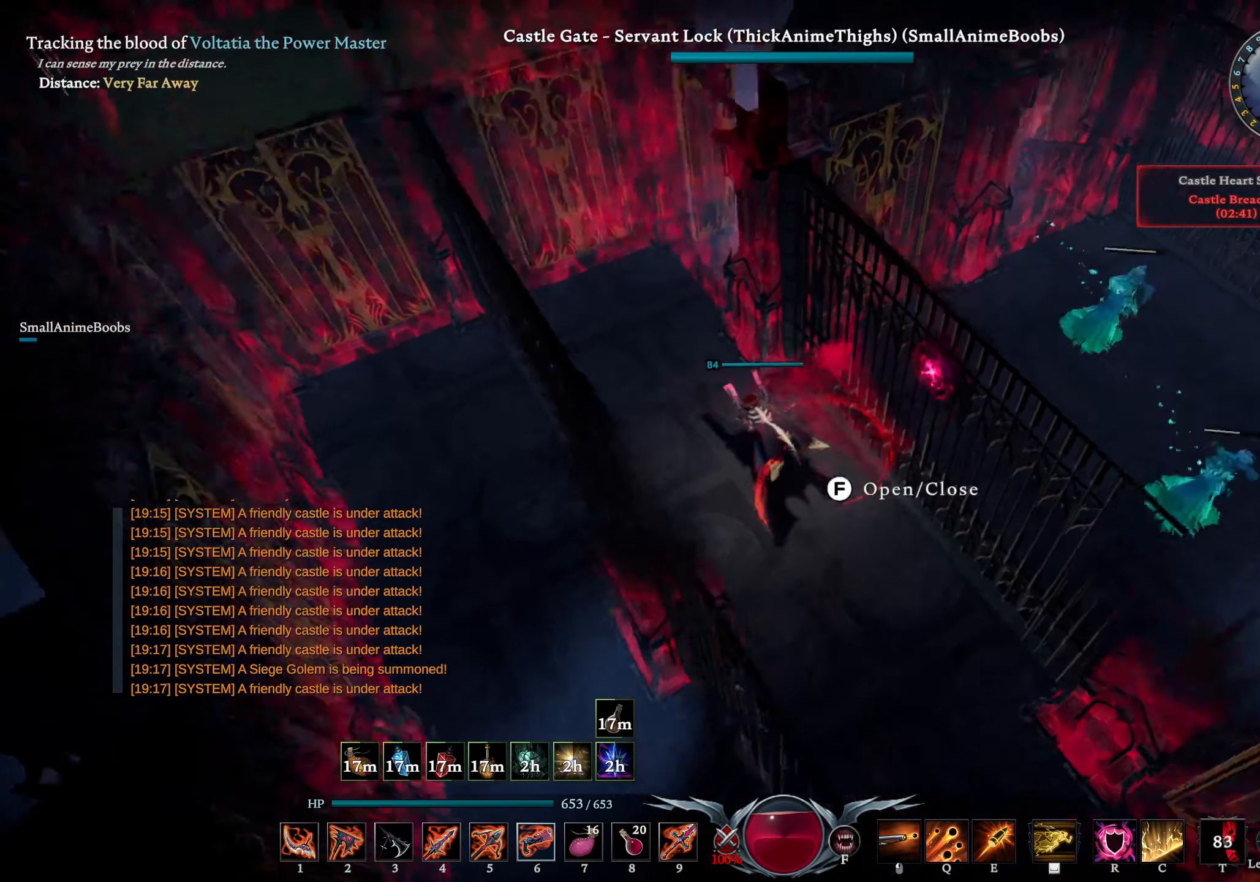
{"buttons": [], "left_stick": "up-left", "right_stick": "center", "events": [[50, "right_stick", "center"], [183, "L2", "up"]]}
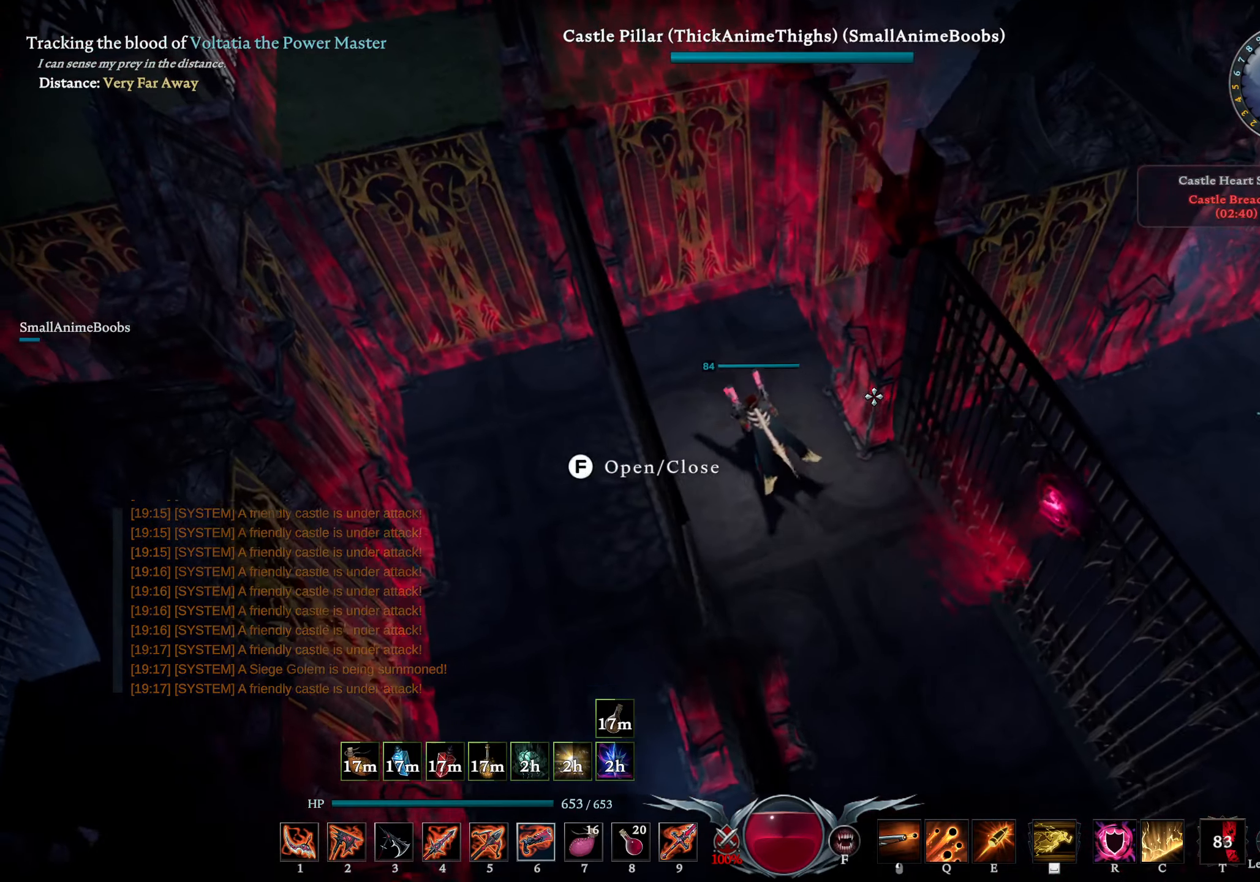
{"buttons": ["L2"], "left_stick": "up", "right_stick": "down-right", "events": [[133, "L2", "down"], [183, "left_stick", "up"], [200, "right_stick", "down-right"]]}
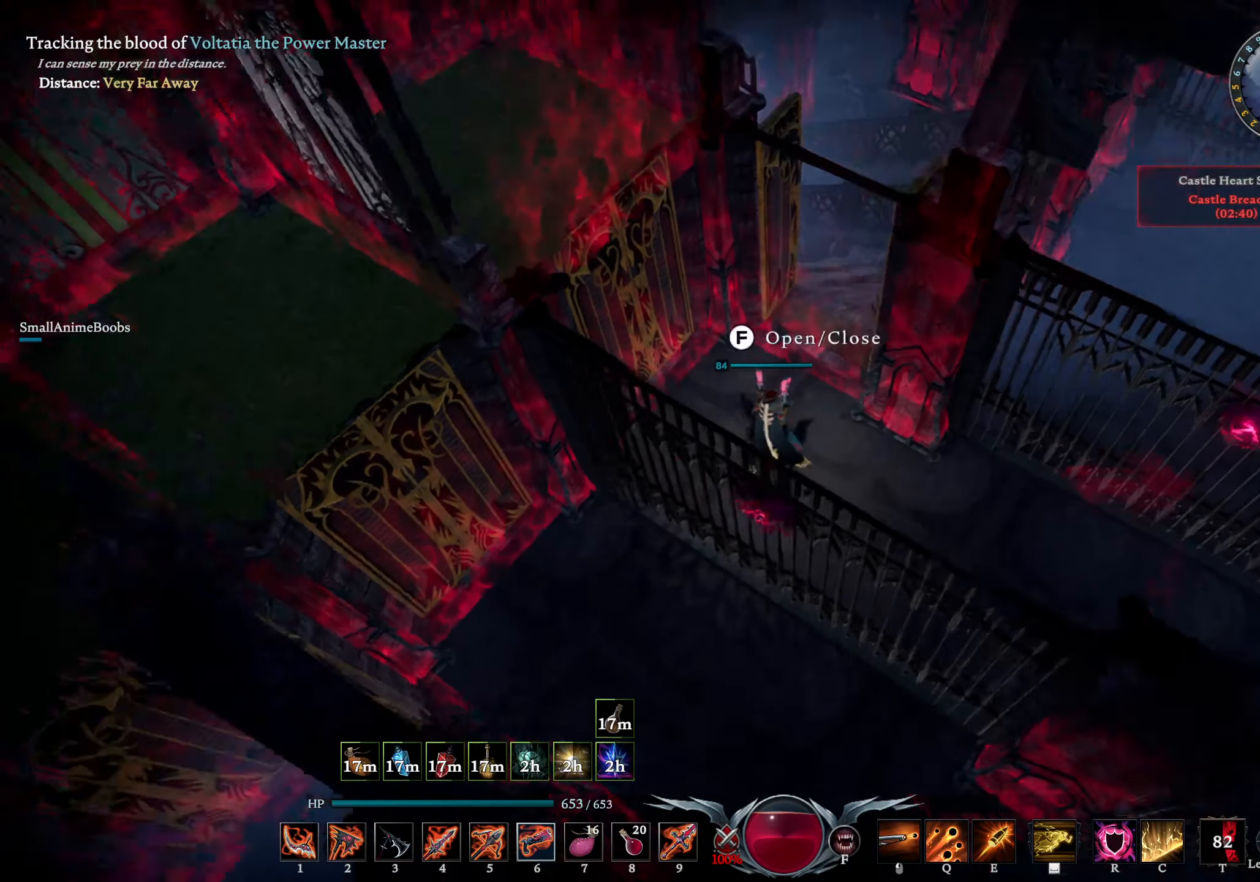
{"buttons": ["L2"], "left_stick": "right", "right_stick": "left", "events": [[17, "right_stick", "center"], [133, "right_stick", "left"], [167, "left_stick", "up-right"], [417, "left_stick", "right"]]}
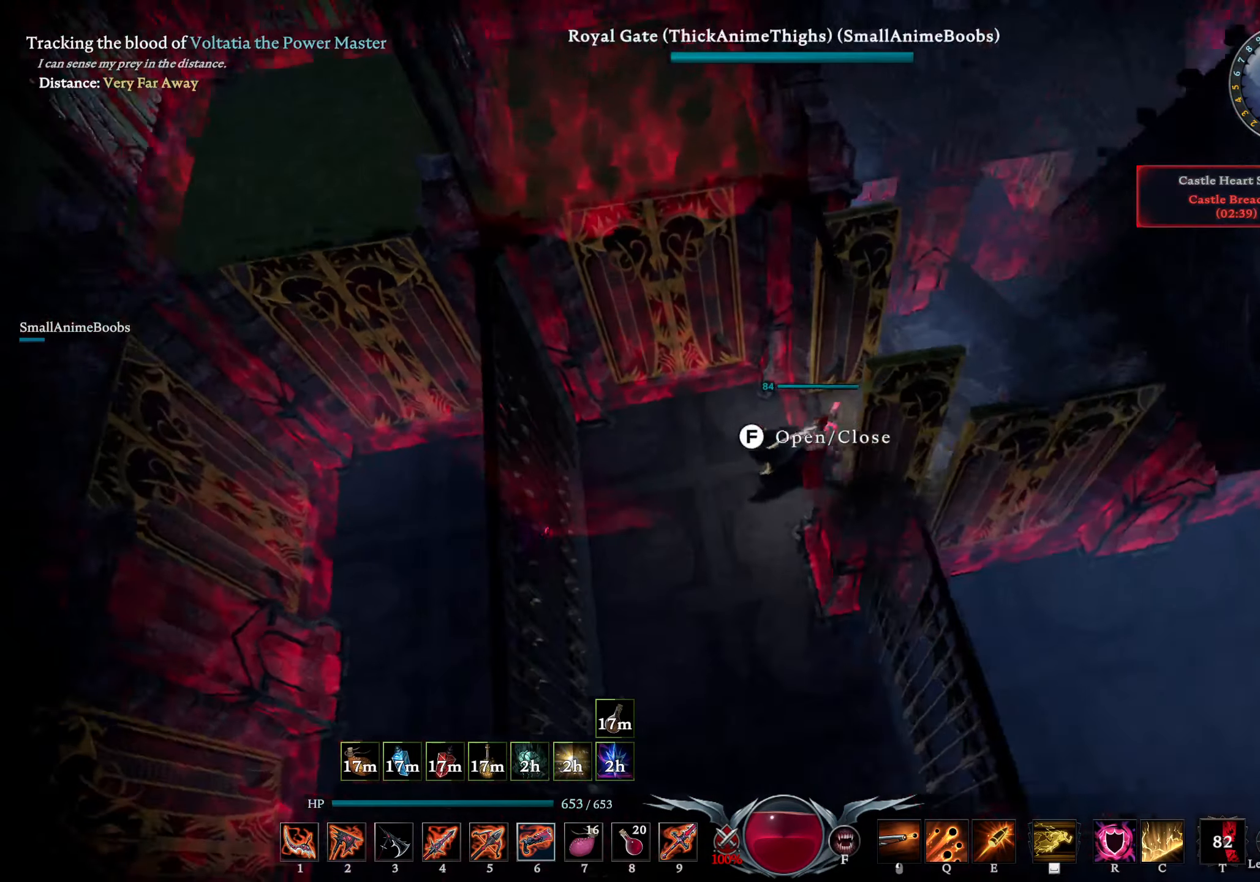
{"buttons": [], "left_stick": "up-right", "right_stick": "center", "events": [[100, "right_stick", "center"], [200, "L2", "up"], [250, "left_stick", "center"], [483, "left_stick", "up-right"]]}
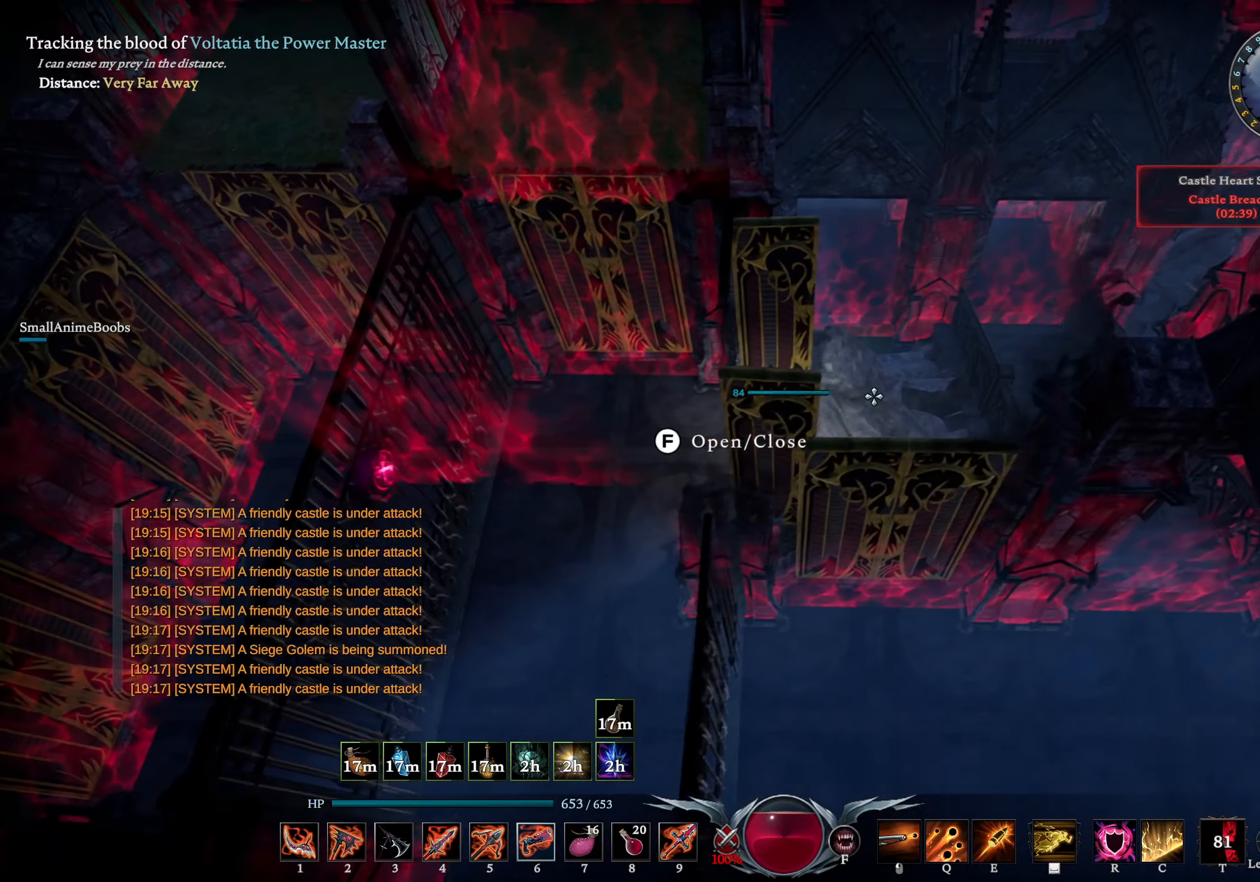
{"buttons": [], "left_stick": "center", "right_stick": "center", "events": [[400, "left_stick", "center"]]}
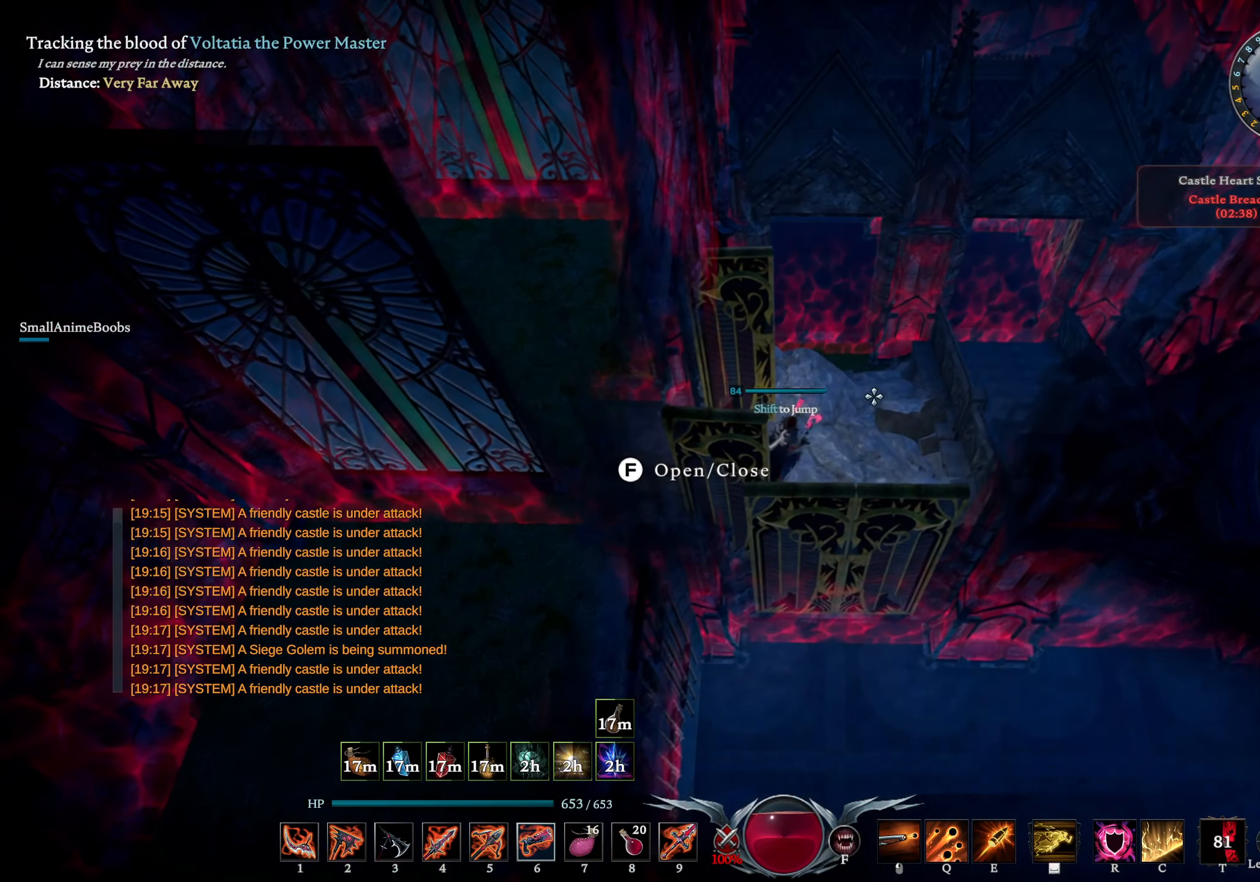
{"buttons": ["L2"], "left_stick": "down-left", "right_stick": "right", "events": [[117, "left_stick", "down-left"], [167, "left_stick", "left"], [400, "L2", "down"], [433, "left_stick", "down-left"], [450, "right_stick", "right"]]}
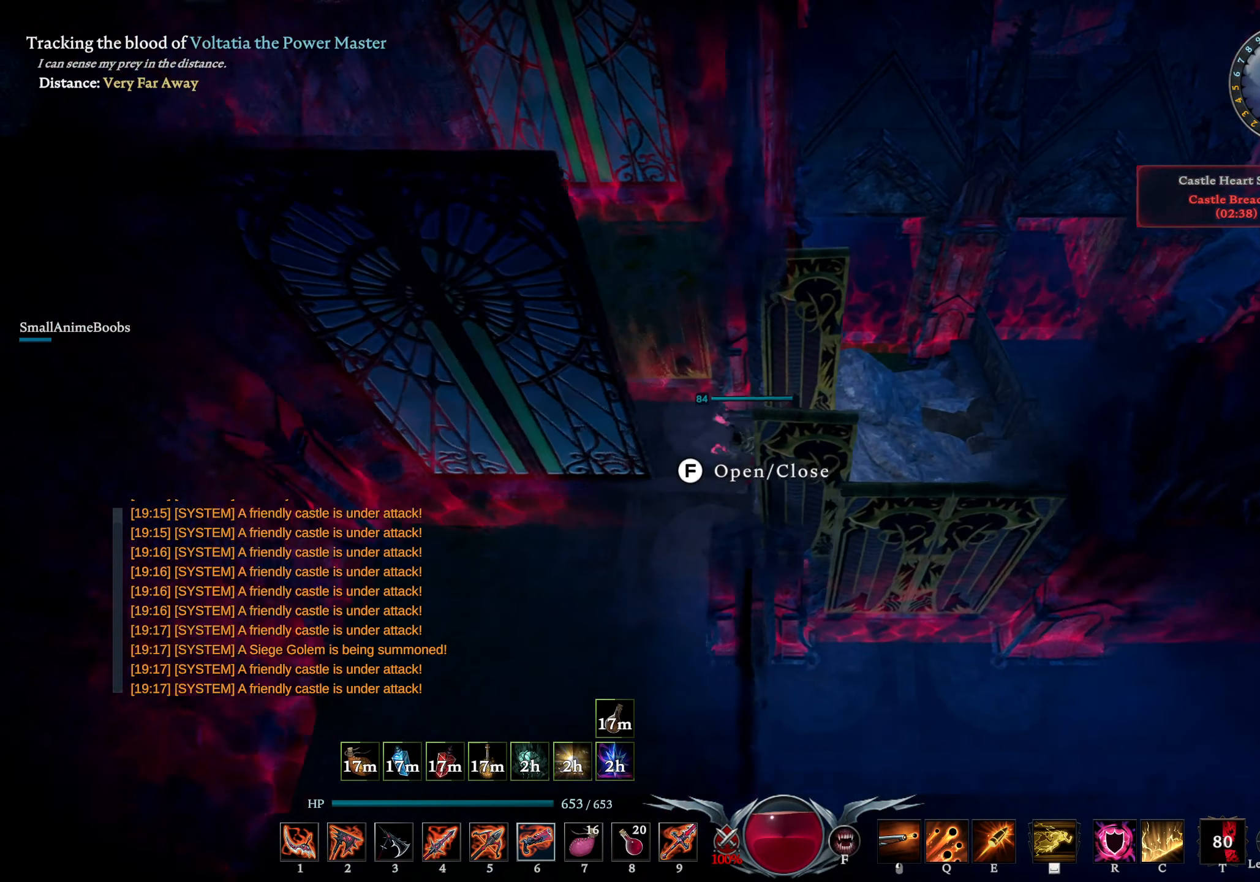
{"buttons": [], "left_stick": "down", "right_stick": "center", "events": [[50, "left_stick", "down"], [267, "right_stick", "center"], [300, "L2", "up"]]}
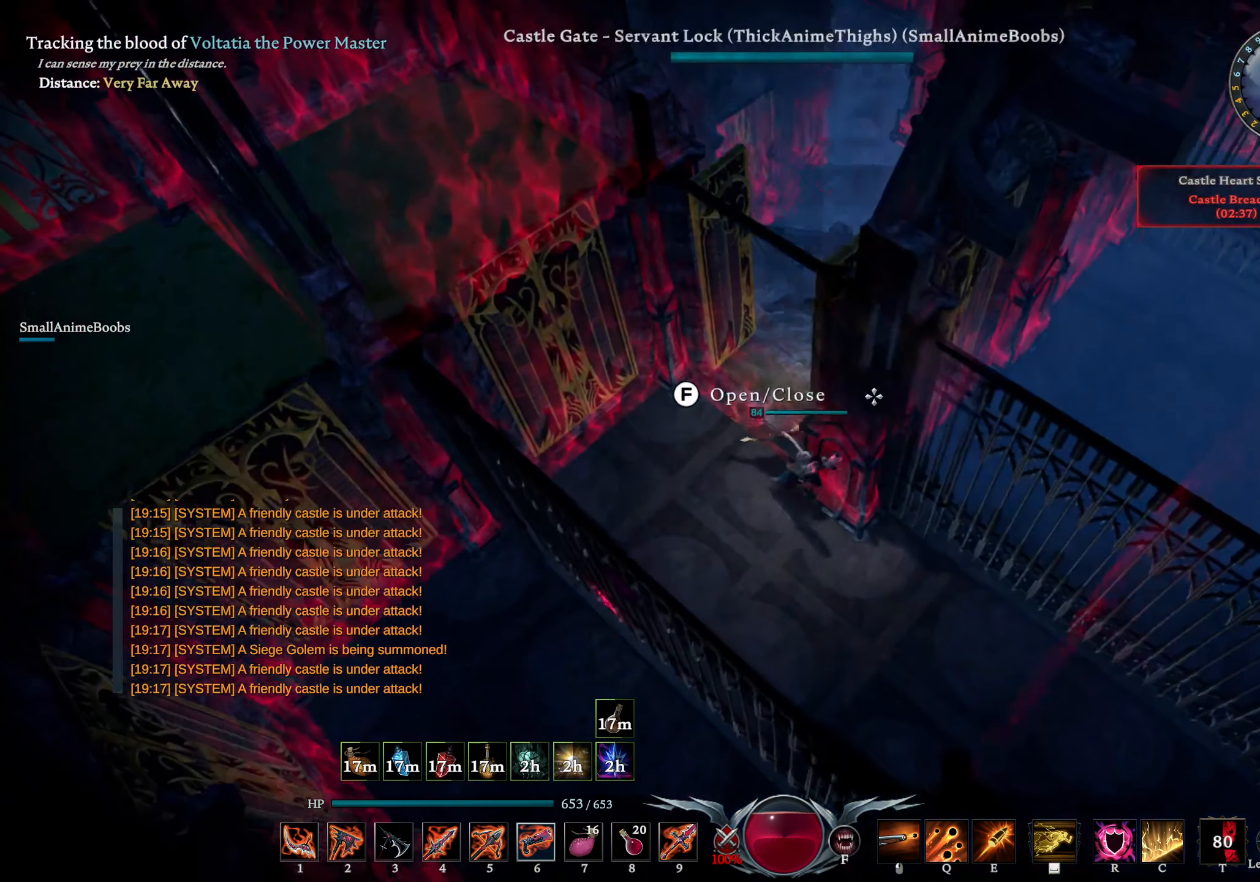
{"buttons": [], "left_stick": "up-left", "right_stick": "center", "events": [[250, "left_stick", "up-left"]]}